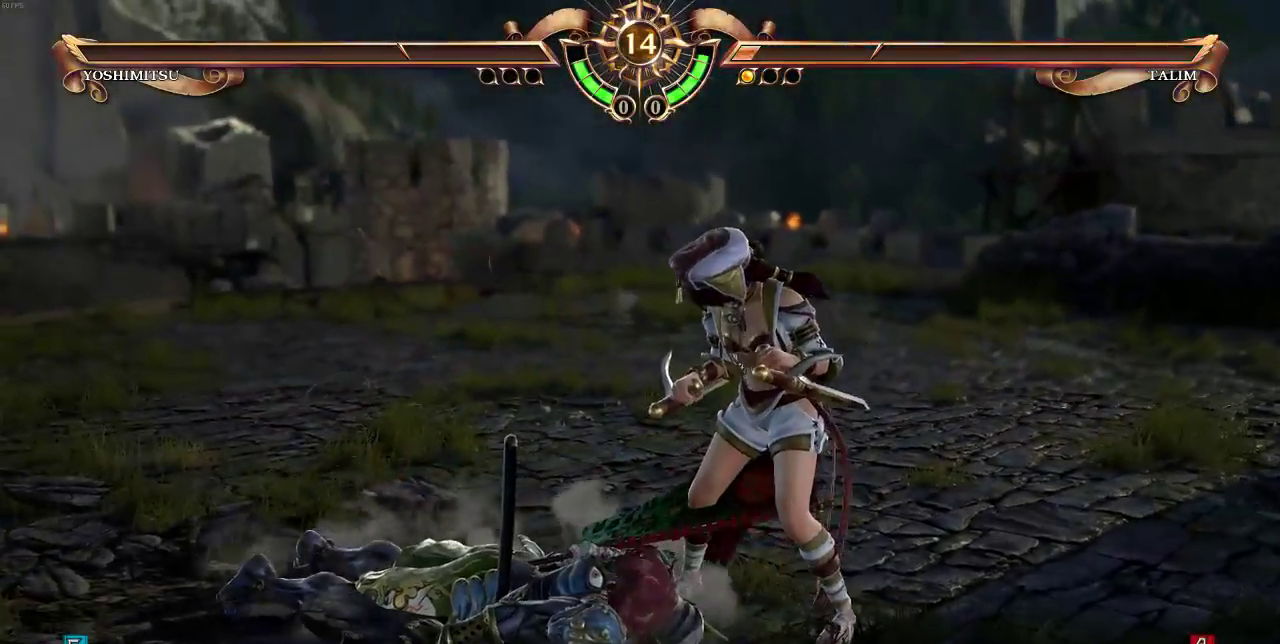
Gameplay with a controller (arcade stick); each line is a JSON object with the inputs held at the frame after it. "events" lists button and stick changes between this image and that frame as [ms after this image, input, new state], when the widget could be followed in between. Not read: DPAD_LEFT L3 R3.
{"buttons": [], "events": []}
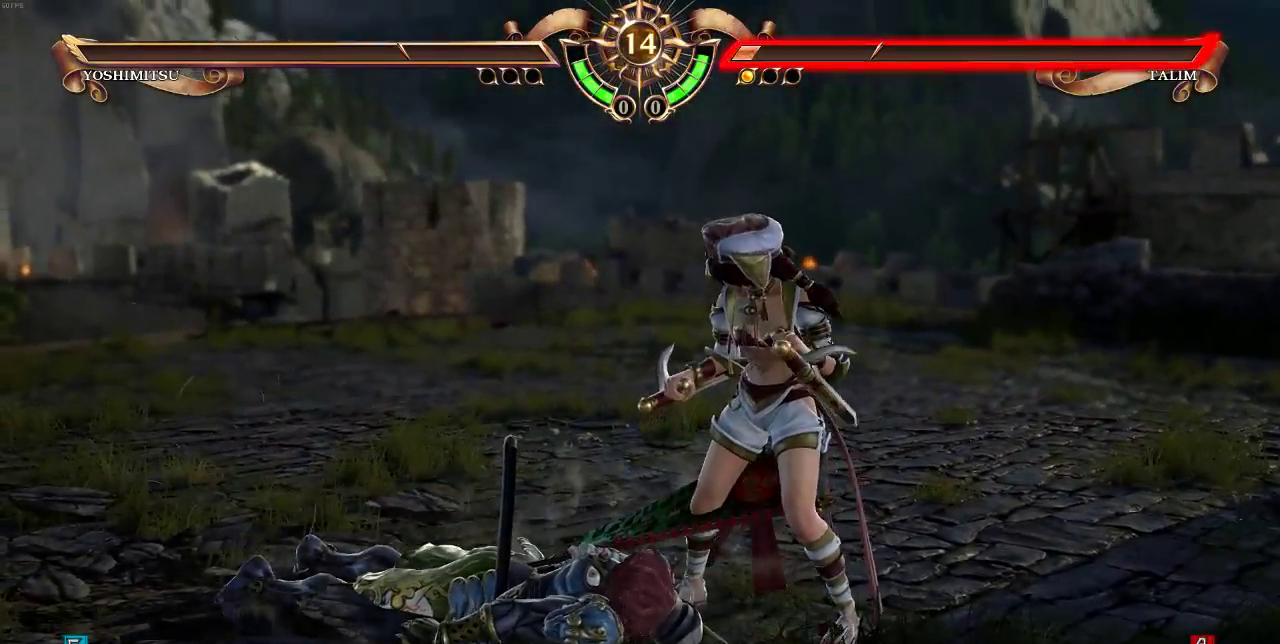
{"buttons": [], "events": []}
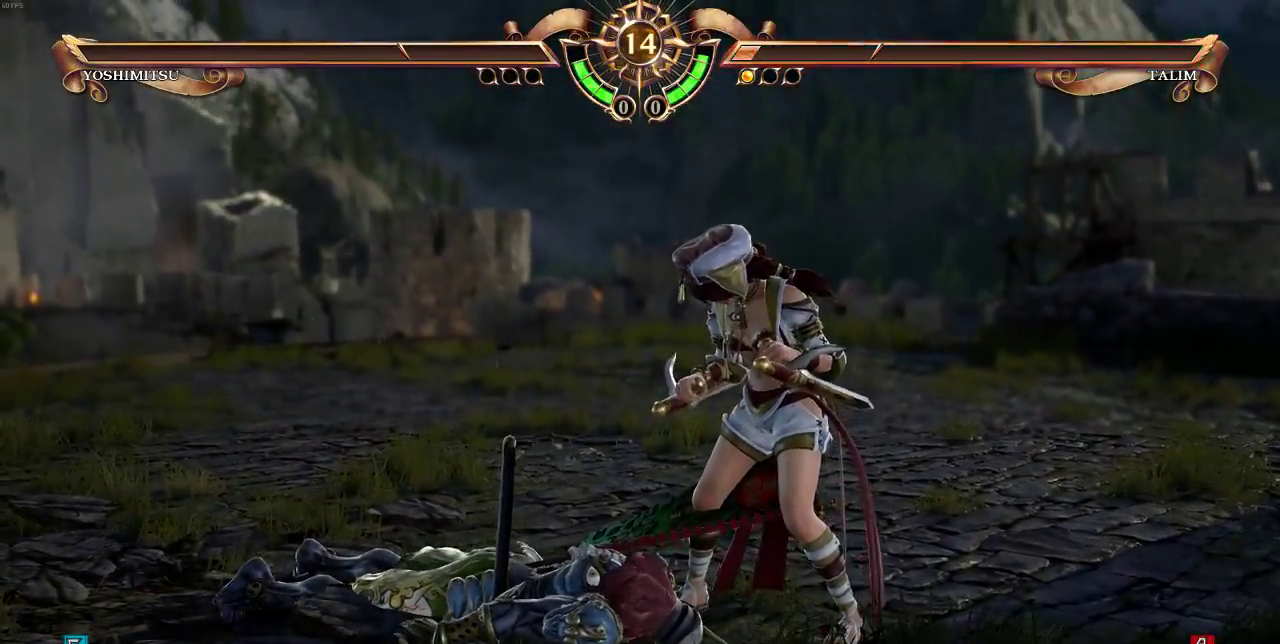
{"buttons": ["DPAD_UP"], "events": [[467, "DPAD_UP", "down"]]}
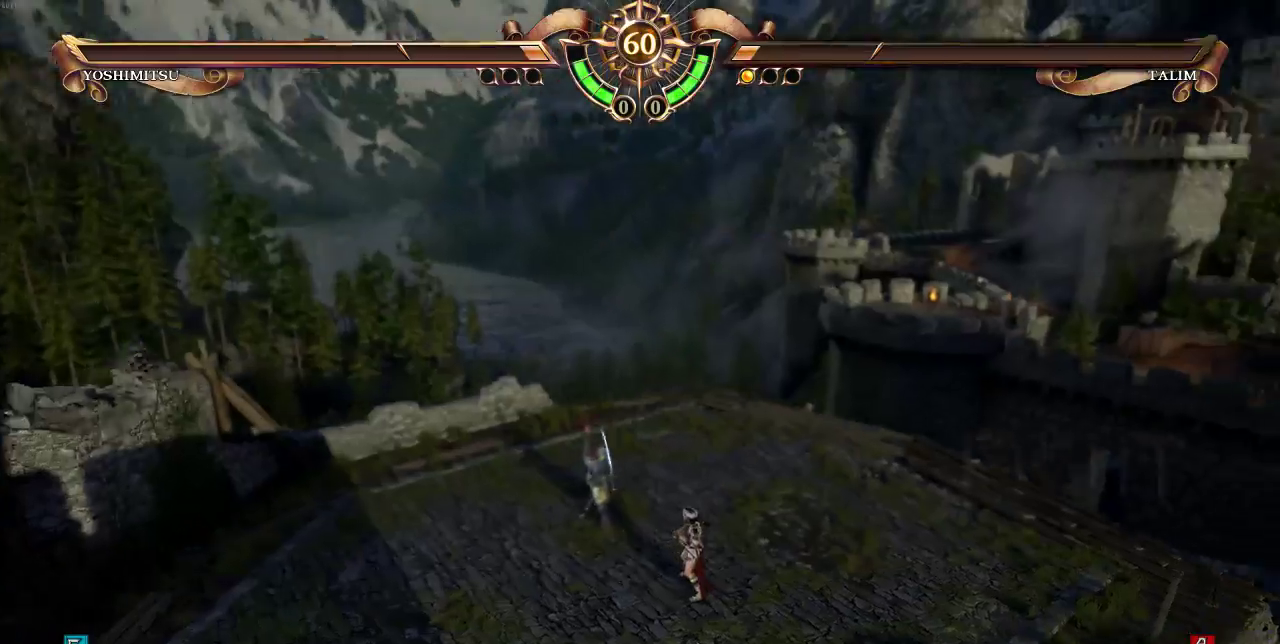
{"buttons": [], "events": [[67, "DPAD_UP", "up"]]}
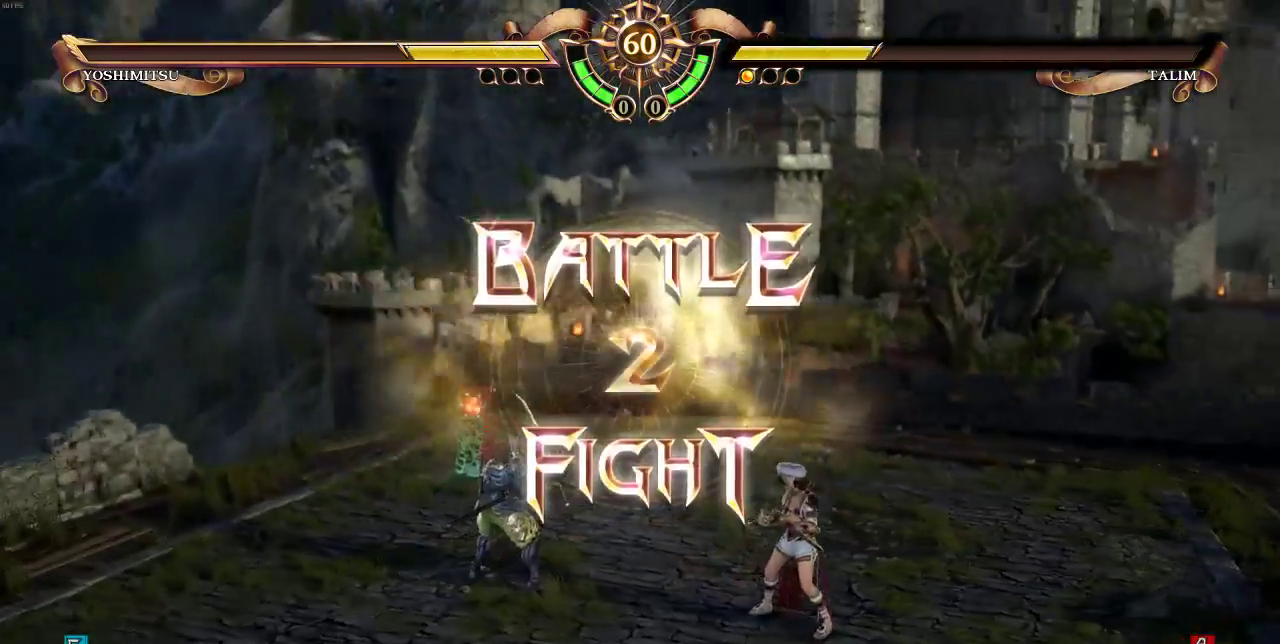
{"buttons": [], "events": [[117, "DPAD_UP", "down"], [233, "DPAD_UP", "up"]]}
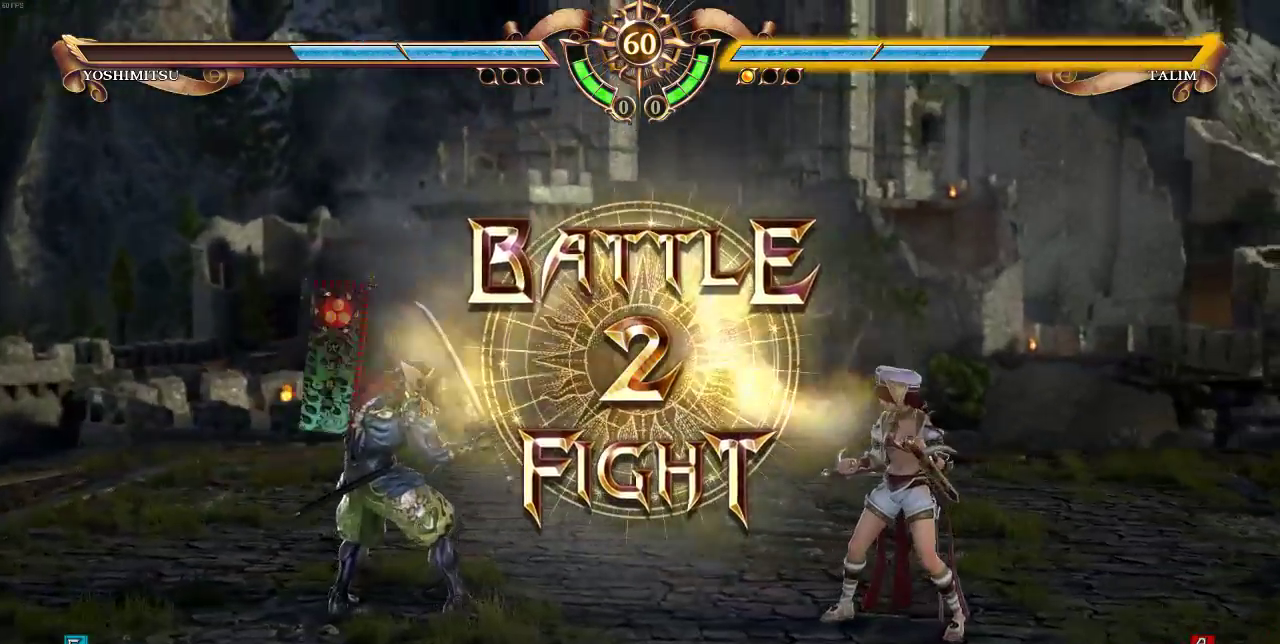
{"buttons": [], "events": []}
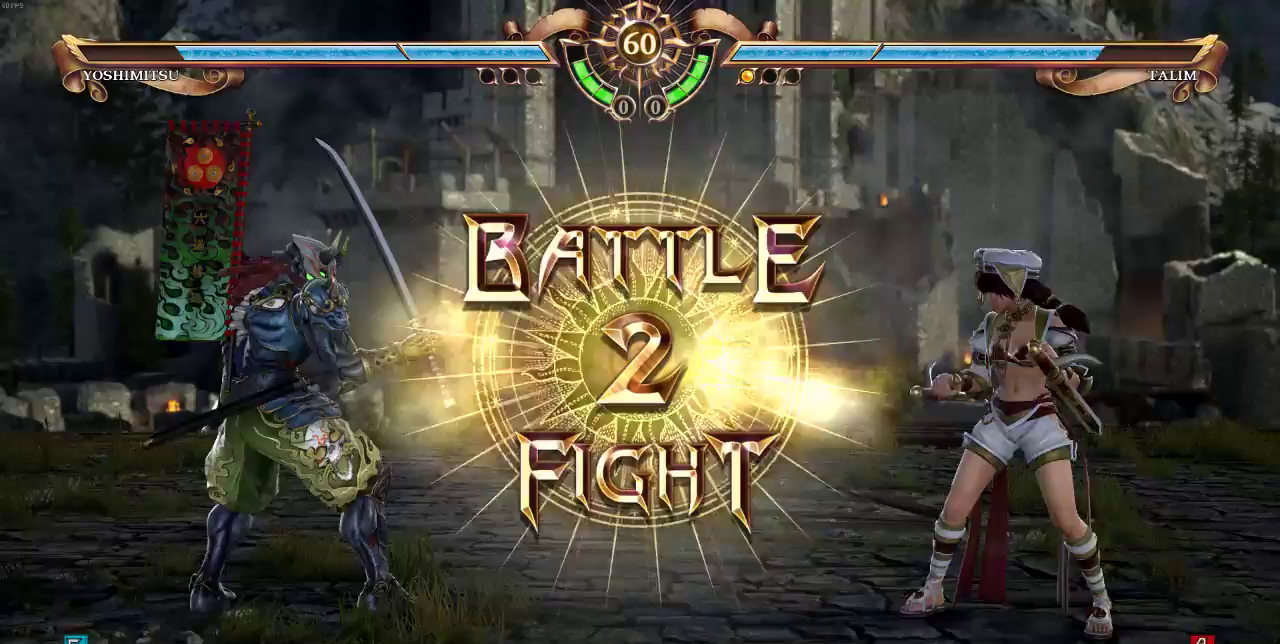
{"buttons": [], "events": [[100, "DPAD_RIGHT", "down"], [200, "DPAD_RIGHT", "up"], [267, "DPAD_RIGHT", "down"], [500, "DPAD_RIGHT", "up"]]}
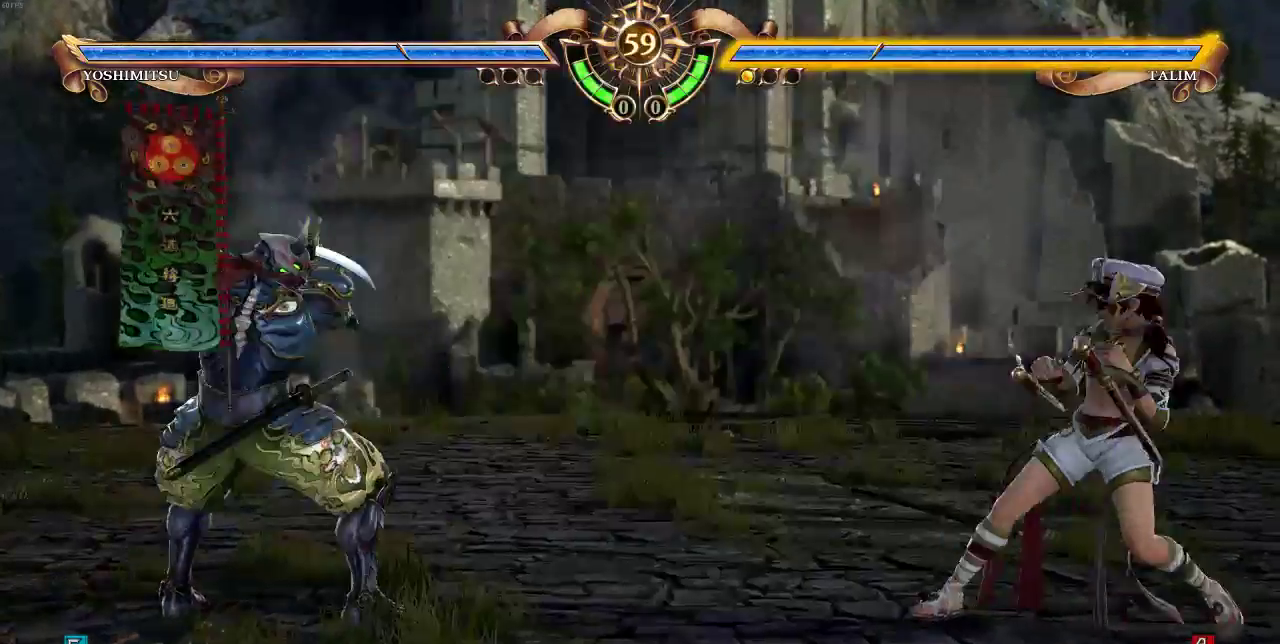
{"buttons": ["DPAD_RIGHT"], "events": [[100, "DPAD_DOWN", "down"], [167, "DPAD_DOWN", "up"], [233, "DPAD_UP", "down"], [367, "DPAD_RIGHT", "down"], [367, "DPAD_UP", "up"]]}
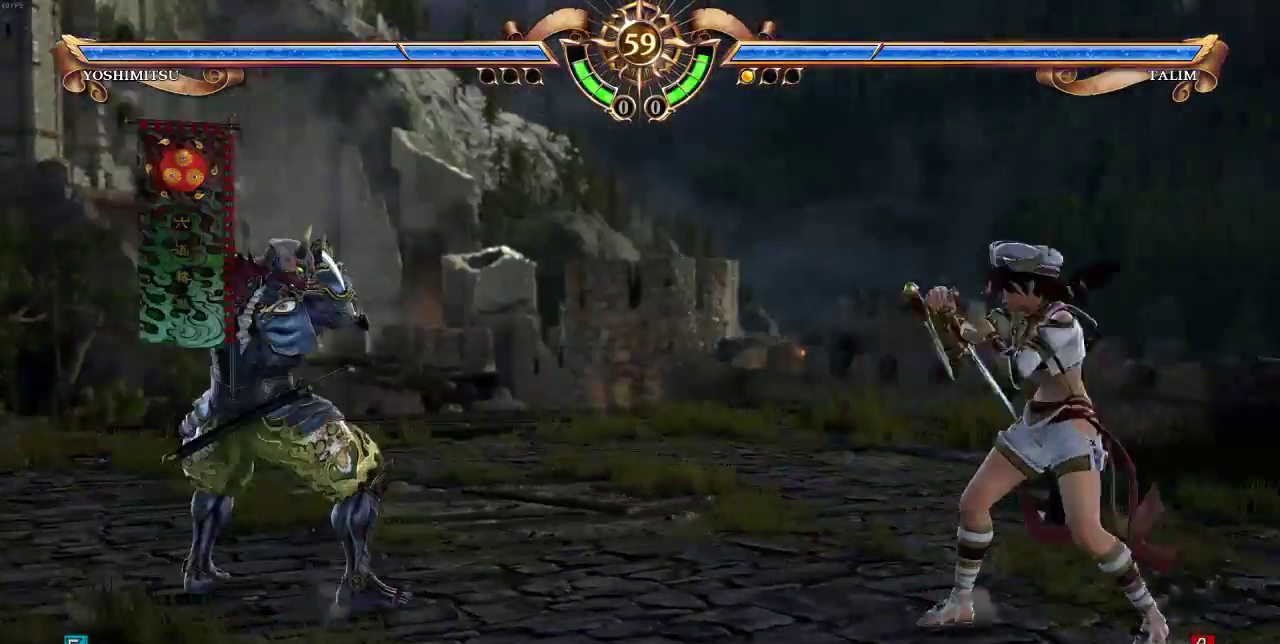
{"buttons": [], "events": [[33, "CIRCLE", "down"], [133, "CIRCLE", "up"], [200, "DPAD_RIGHT", "up"]]}
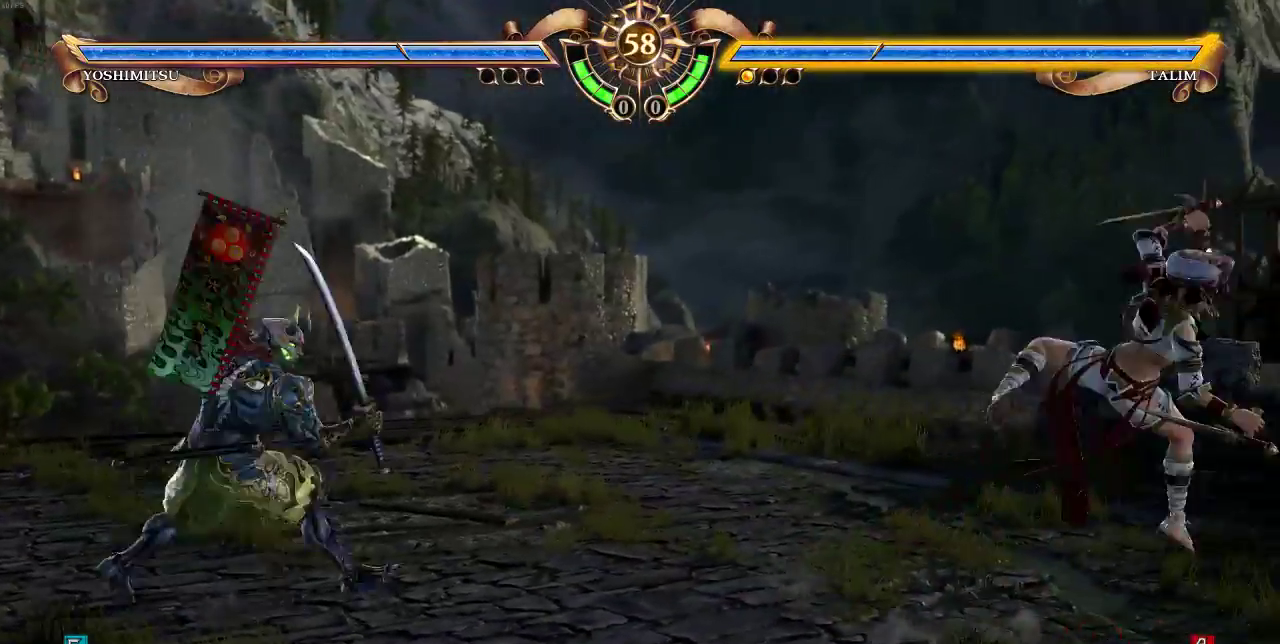
{"buttons": ["DPAD_DOWN"], "events": [[133, "DPAD_UP", "down"], [267, "DPAD_UP", "up"], [367, "DPAD_RIGHT", "down"], [500, "DPAD_DOWN", "down"], [500, "DPAD_RIGHT", "up"]]}
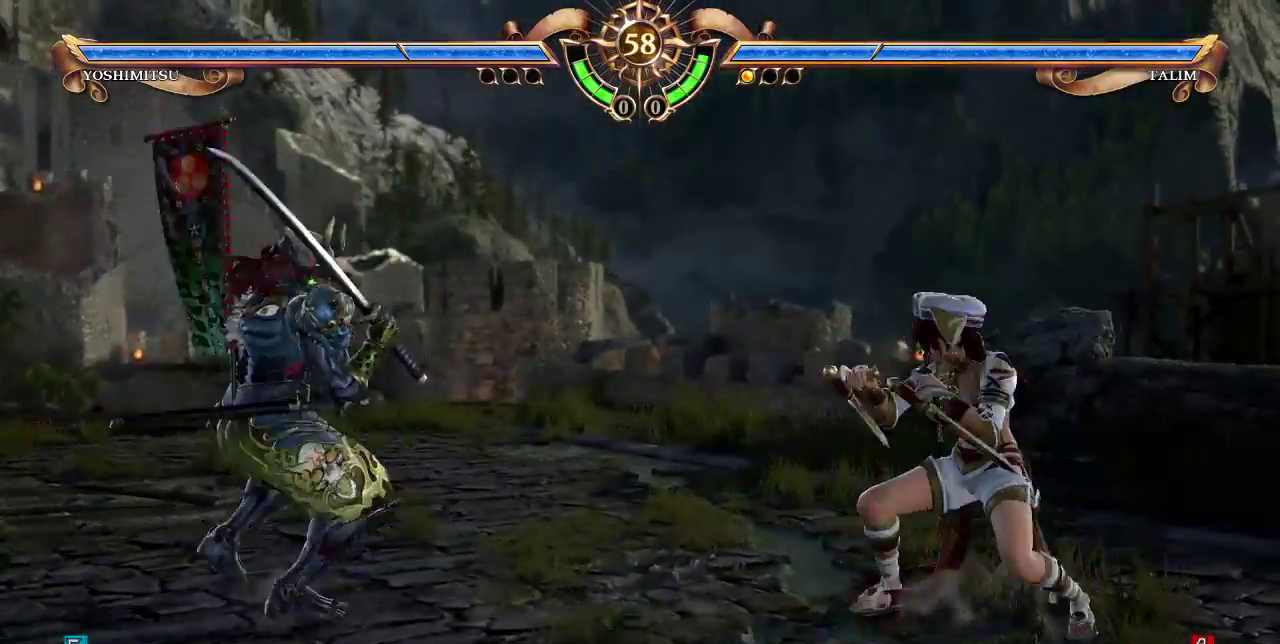
{"buttons": ["DPAD_DOWN"], "events": [[100, "DPAD_DOWN", "up"], [200, "DPAD_UP", "down"], [267, "DPAD_UP", "up"], [333, "DPAD_RIGHT", "down"], [433, "DPAD_RIGHT", "up"], [467, "DPAD_DOWN", "down"]]}
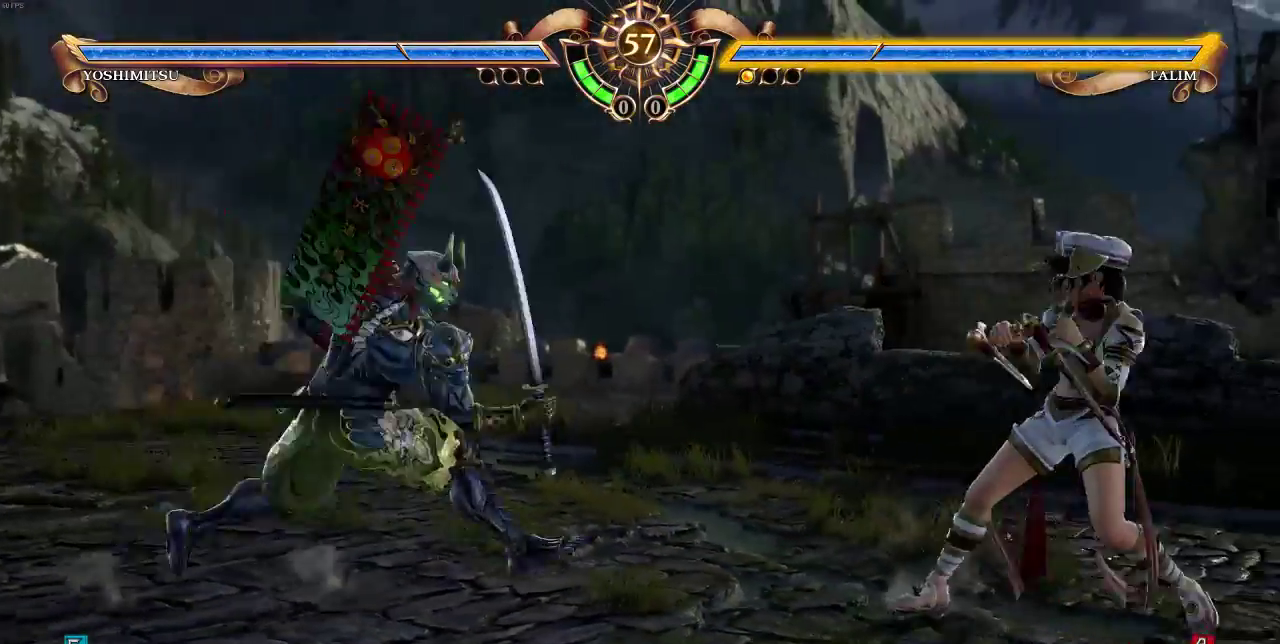
{"buttons": ["DPAD_UP"], "events": [[100, "DPAD_DOWN", "up"], [200, "DPAD_UP", "down"]]}
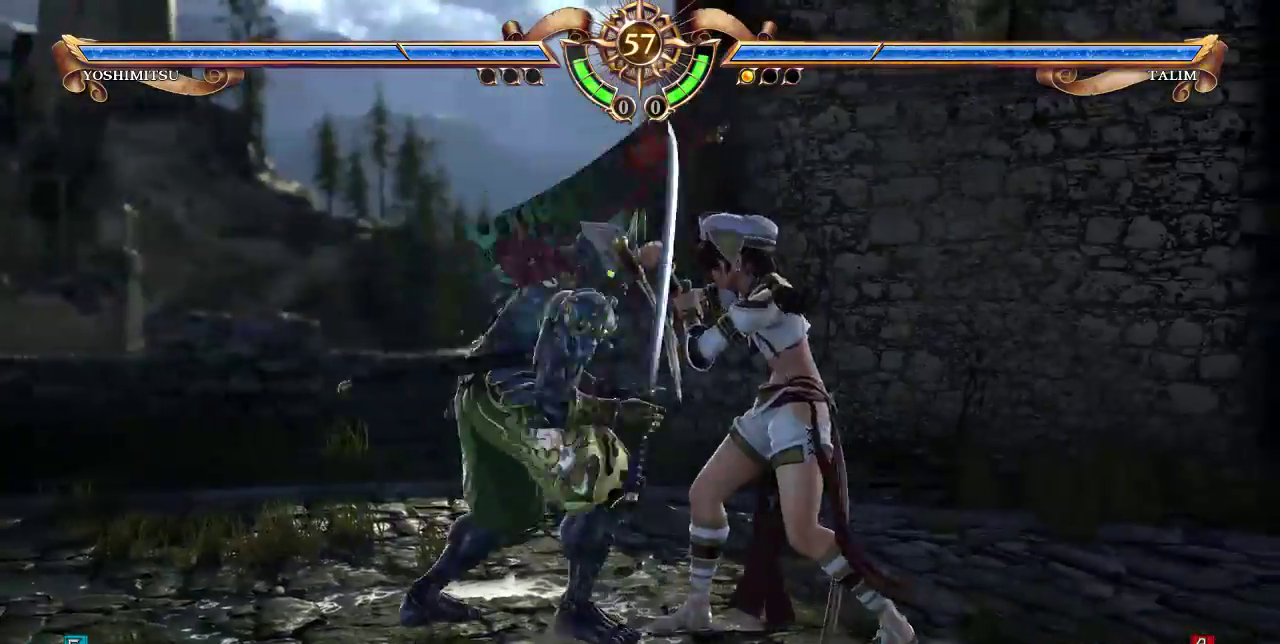
{"buttons": ["DPAD_DOWN"], "events": [[367, "DPAD_UP", "up"], [433, "DPAD_DOWN", "down"]]}
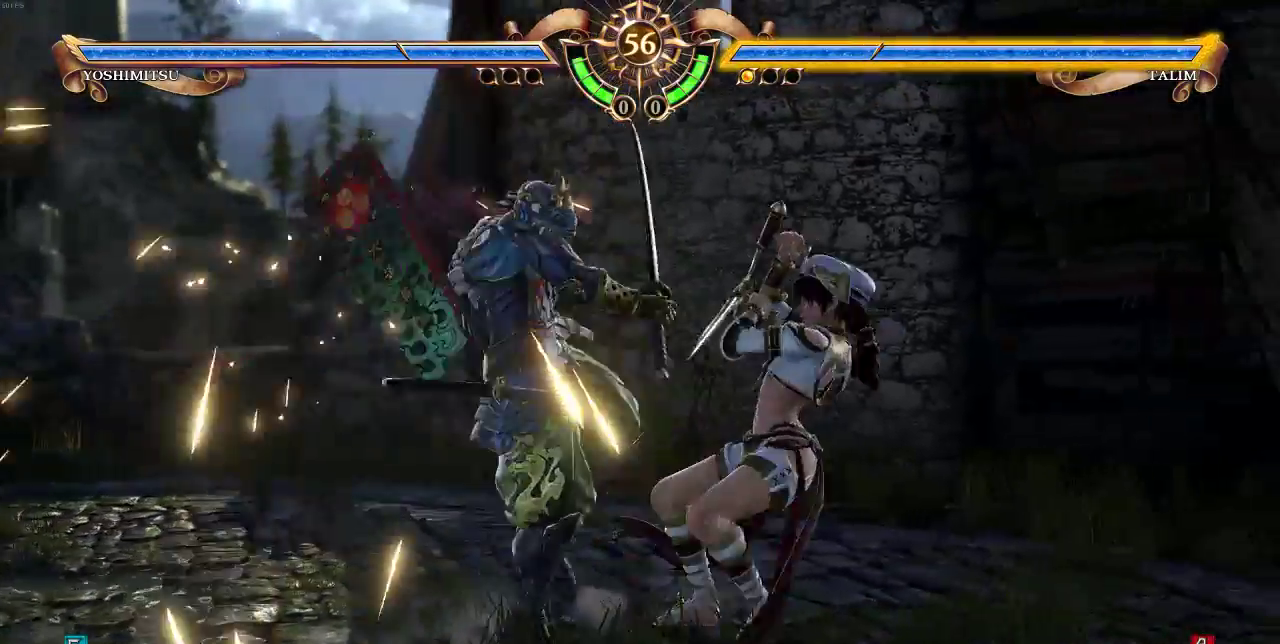
{"buttons": ["DPAD_UP"], "events": [[33, "DPAD_DOWN", "up"], [100, "DPAD_UP", "down"]]}
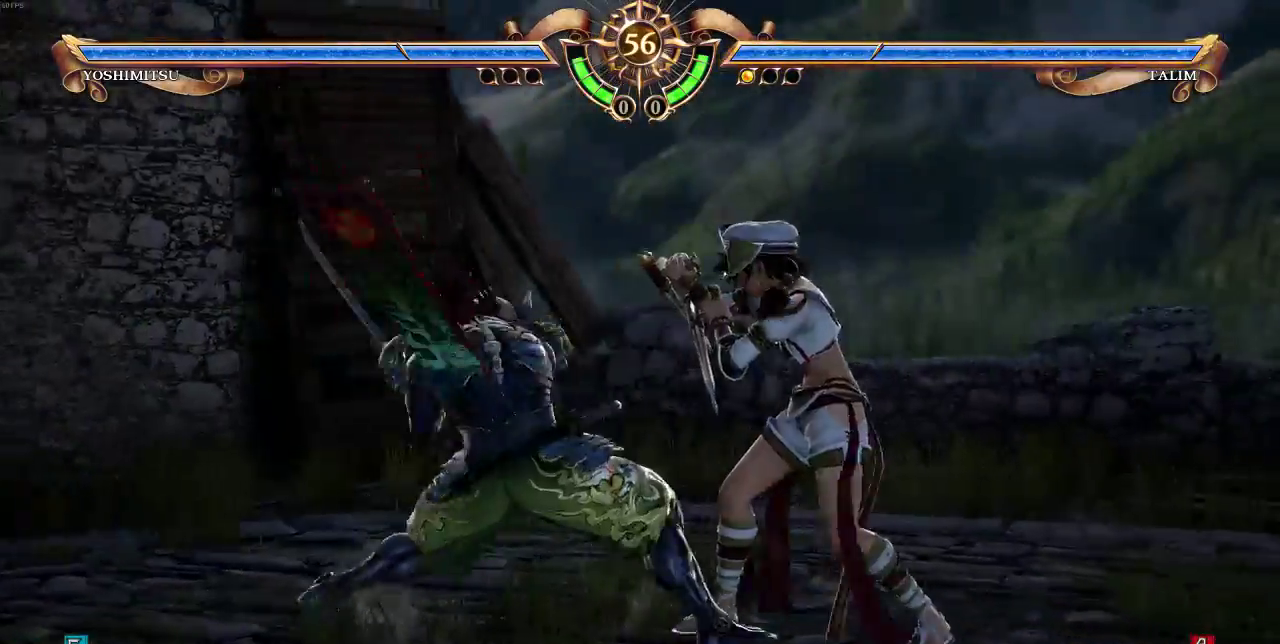
{"buttons": [], "events": [[333, "DPAD_DOWN", "down"], [333, "DPAD_UP", "up"], [367, "CROSS", "down"], [467, "CROSS", "up"], [467, "DPAD_DOWN", "up"]]}
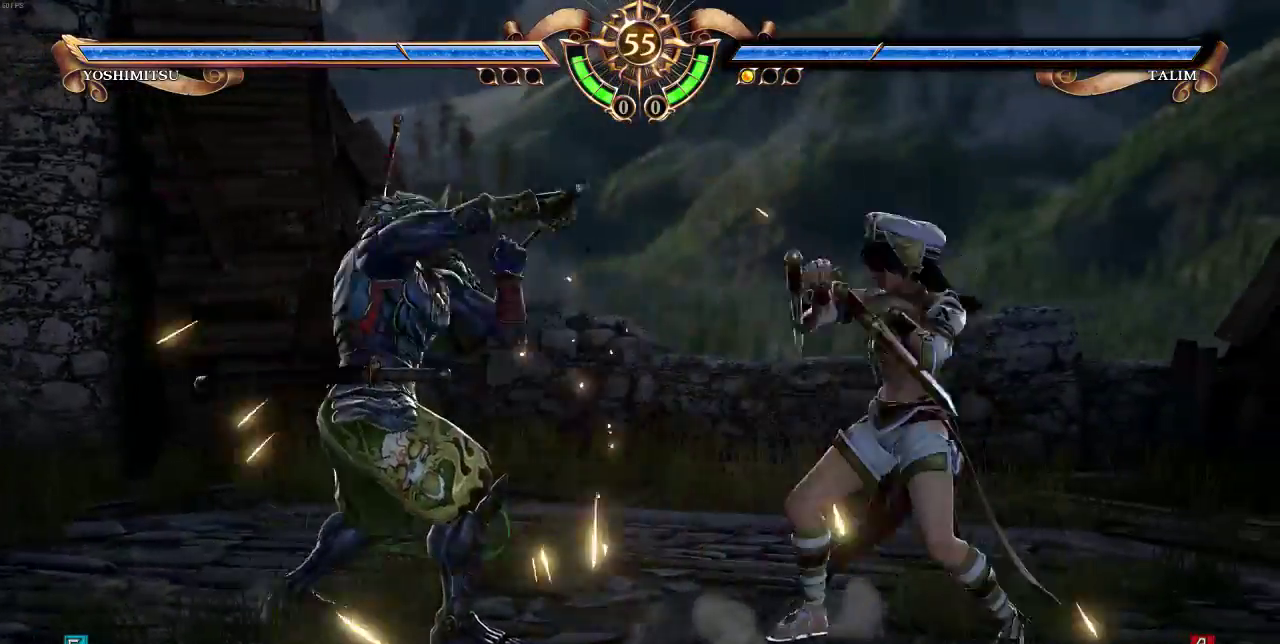
{"buttons": [], "events": []}
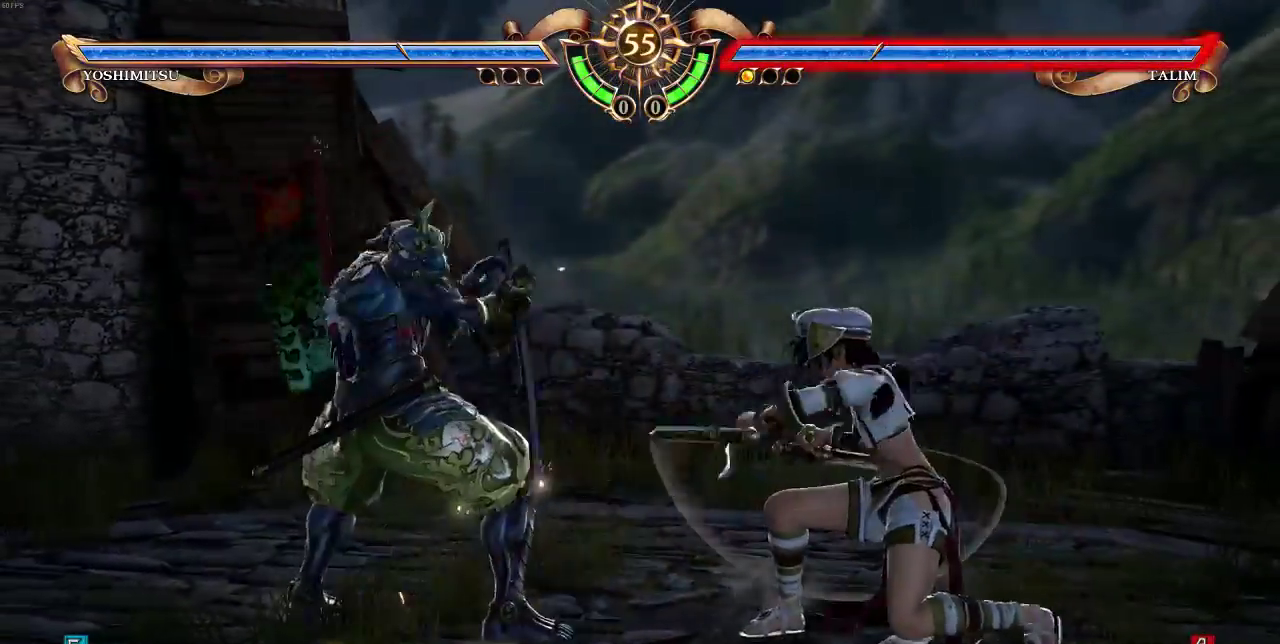
{"buttons": [], "events": [[33, "DPAD_DOWN", "down"], [100, "DPAD_DOWN", "up"], [167, "DPAD_UP", "down"], [500, "DPAD_UP", "up"]]}
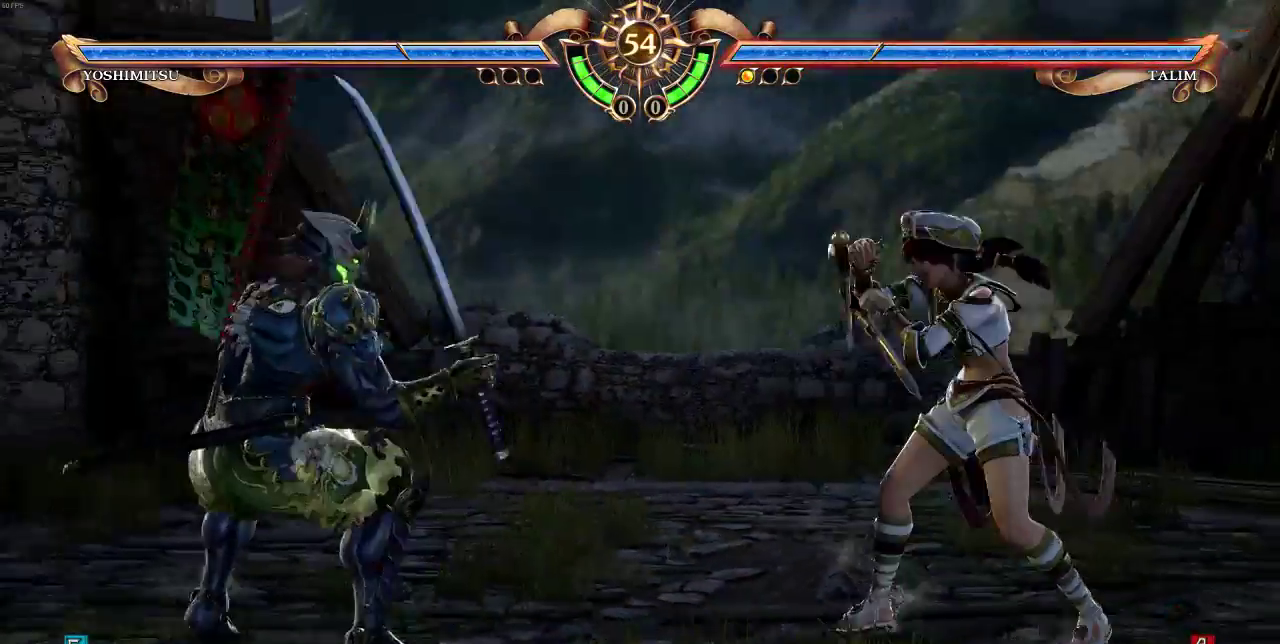
{"buttons": ["DPAD_UP"], "events": [[33, "DPAD_DOWN", "down"], [167, "DPAD_DOWN", "up"], [233, "DPAD_UP", "down"]]}
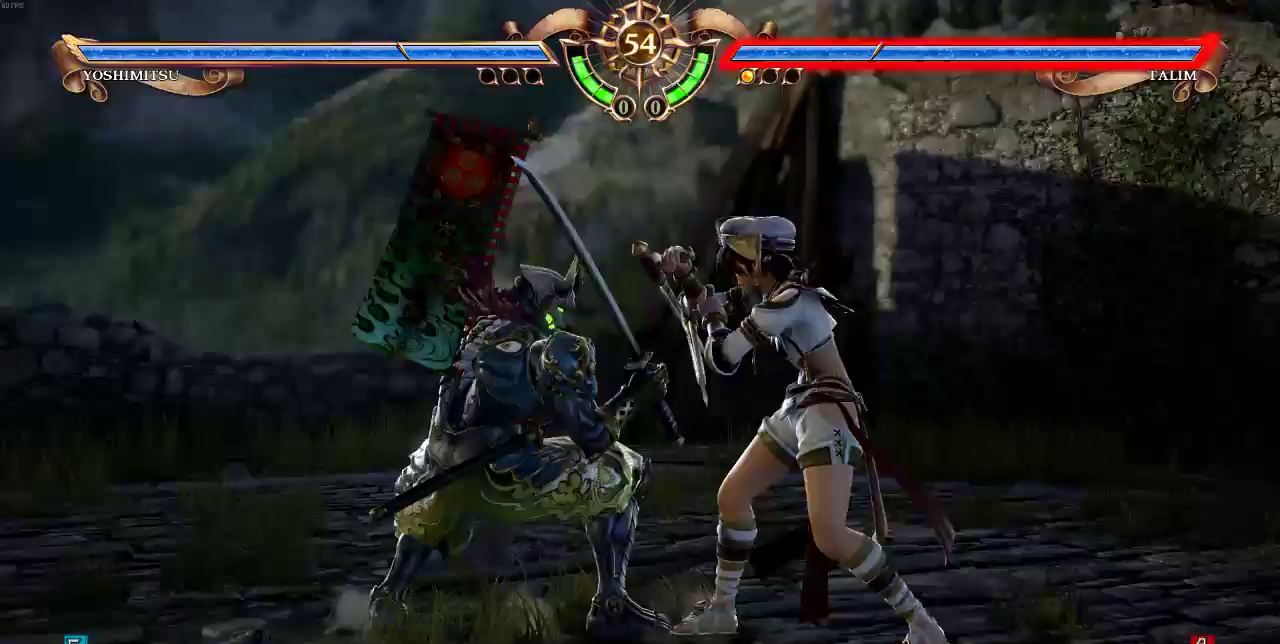
{"buttons": [], "events": [[300, "DPAD_DOWN", "down"], [433, "DPAD_UP", "up"], [500, "DPAD_DOWN", "up"]]}
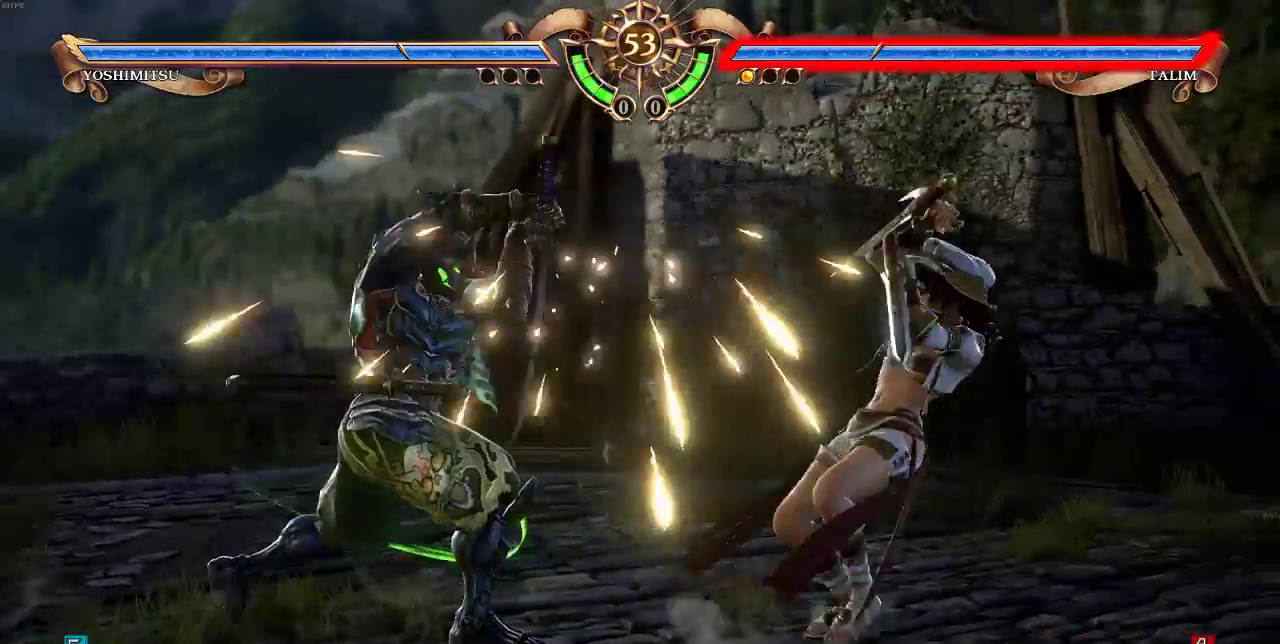
{"buttons": [], "events": [[233, "DPAD_DOWN", "down"], [267, "CROSS", "down"], [367, "CROSS", "up"], [367, "DPAD_DOWN", "up"]]}
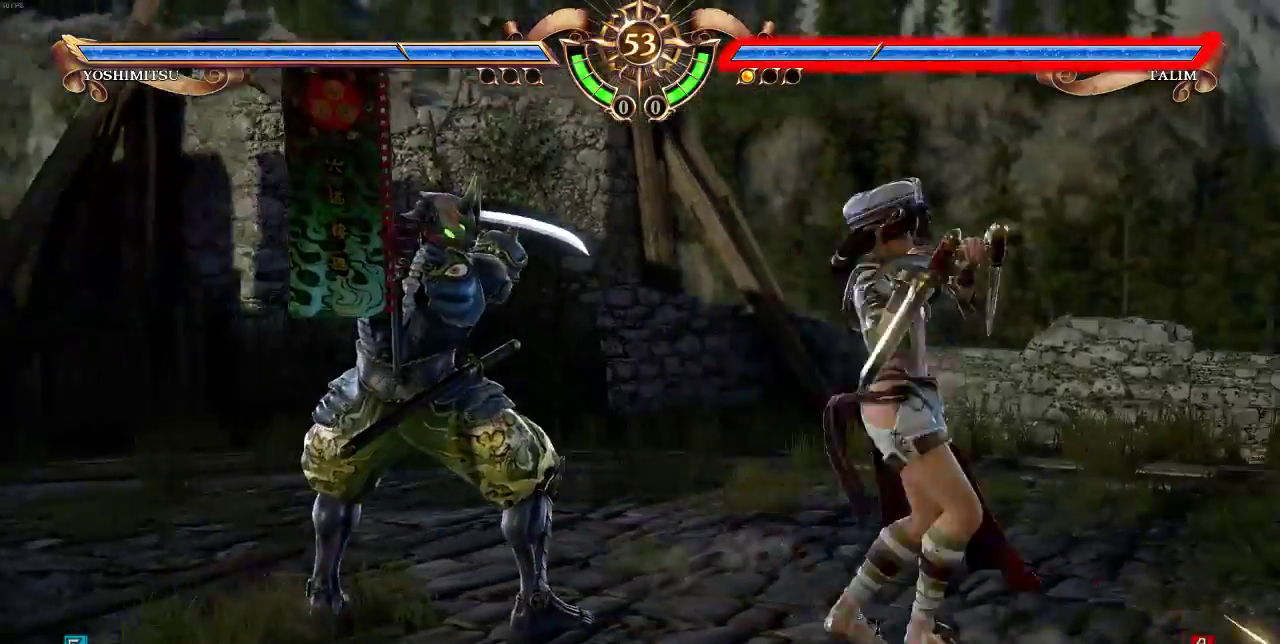
{"buttons": [], "events": []}
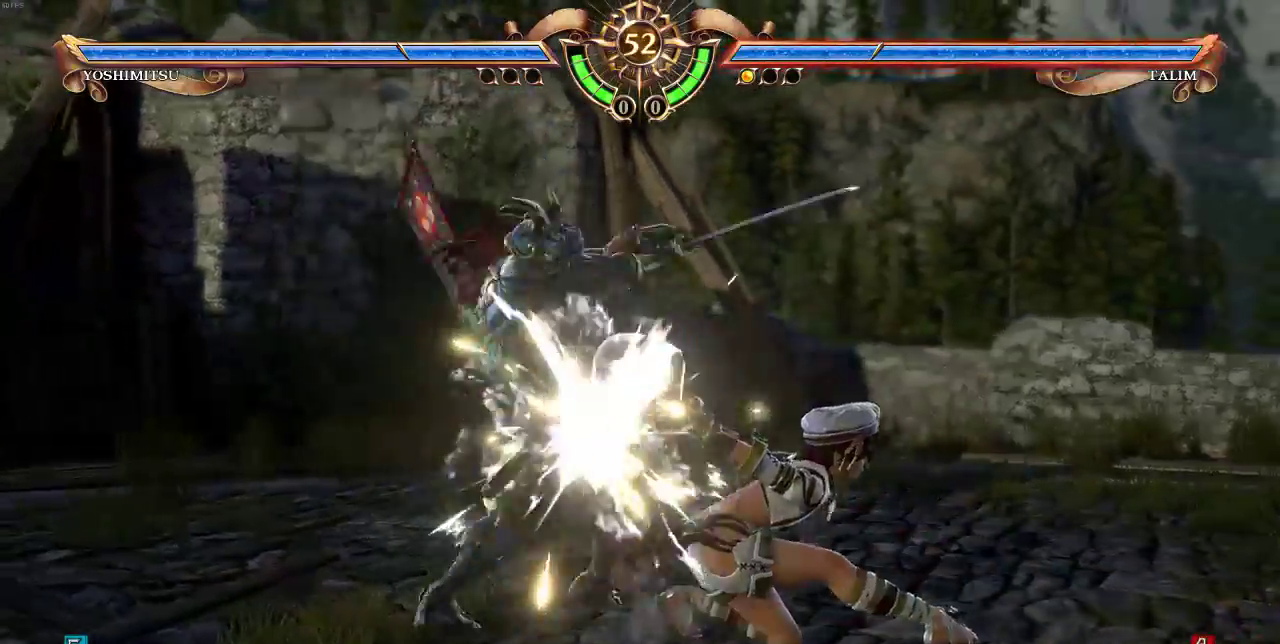
{"buttons": [], "events": [[167, "CROSS", "down"], [167, "DPAD_DOWN", "down"], [300, "CROSS", "up"], [467, "DPAD_DOWN", "up"]]}
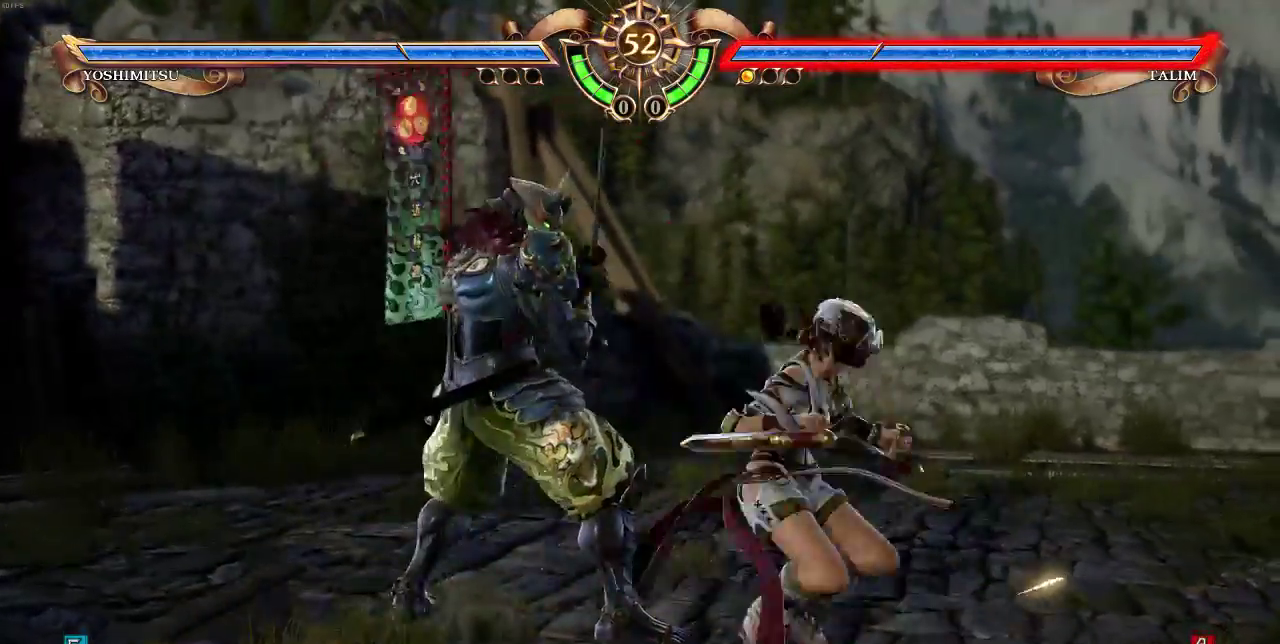
{"buttons": ["SQUARE"], "events": [[467, "SQUARE", "down"]]}
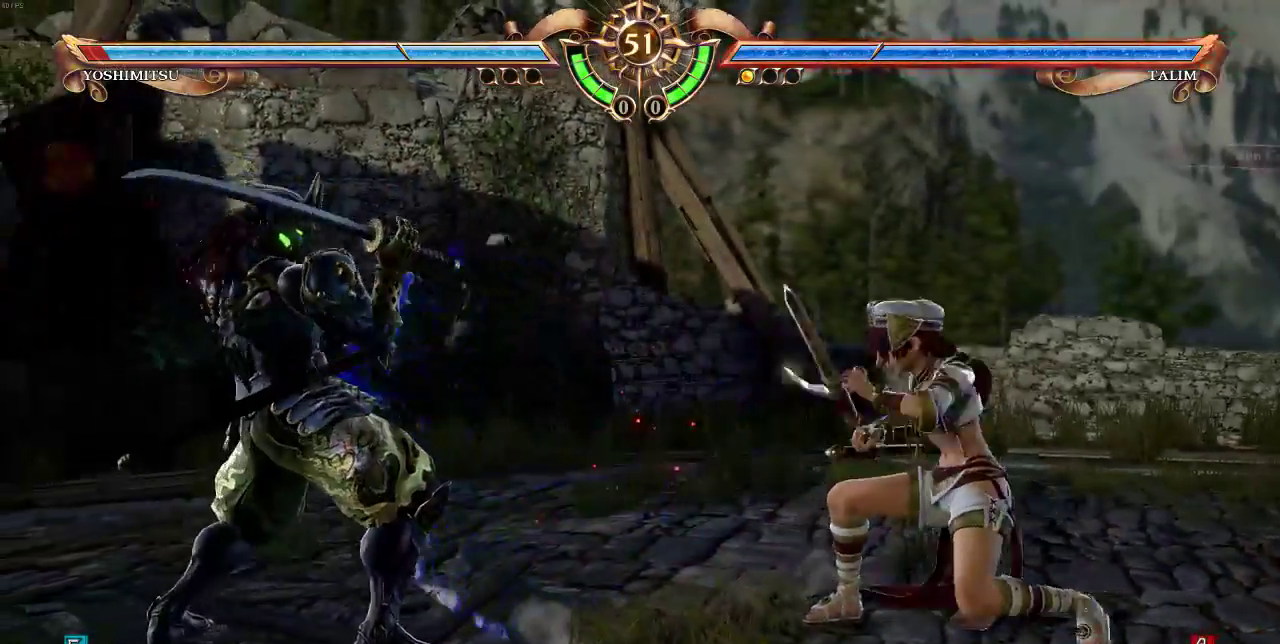
{"buttons": [], "events": [[67, "SQUARE", "up"], [200, "SQUARE", "down"], [300, "SQUARE", "up"]]}
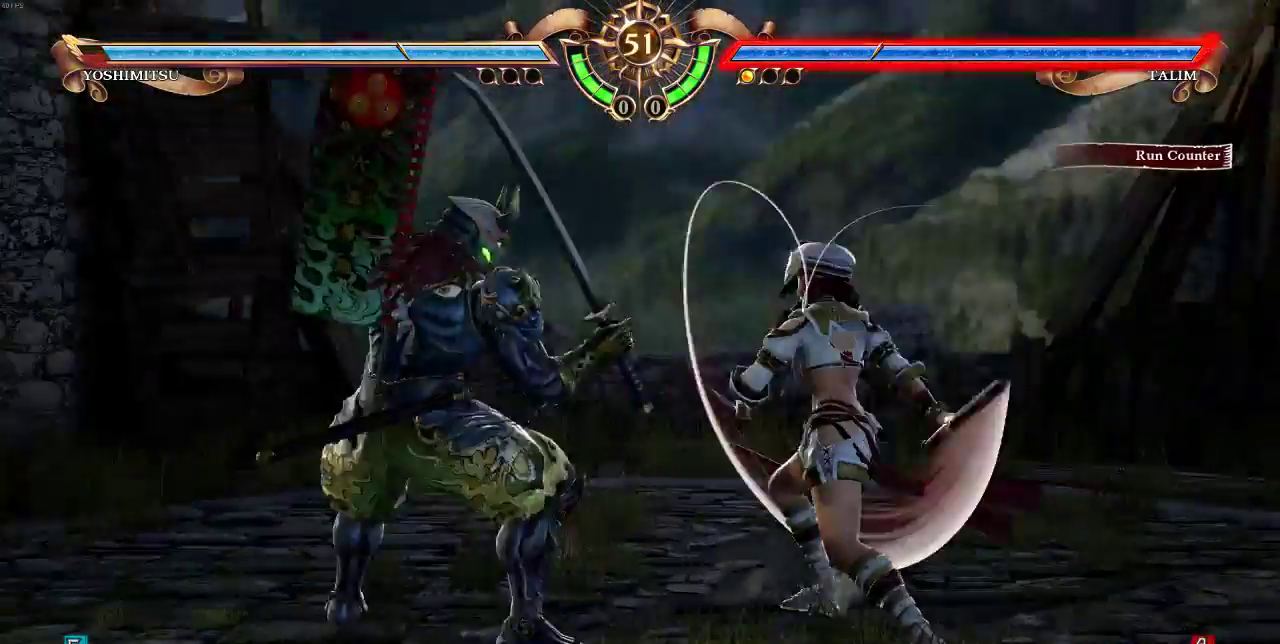
{"buttons": ["SELECT"], "events": [[300, "SELECT", "down"]]}
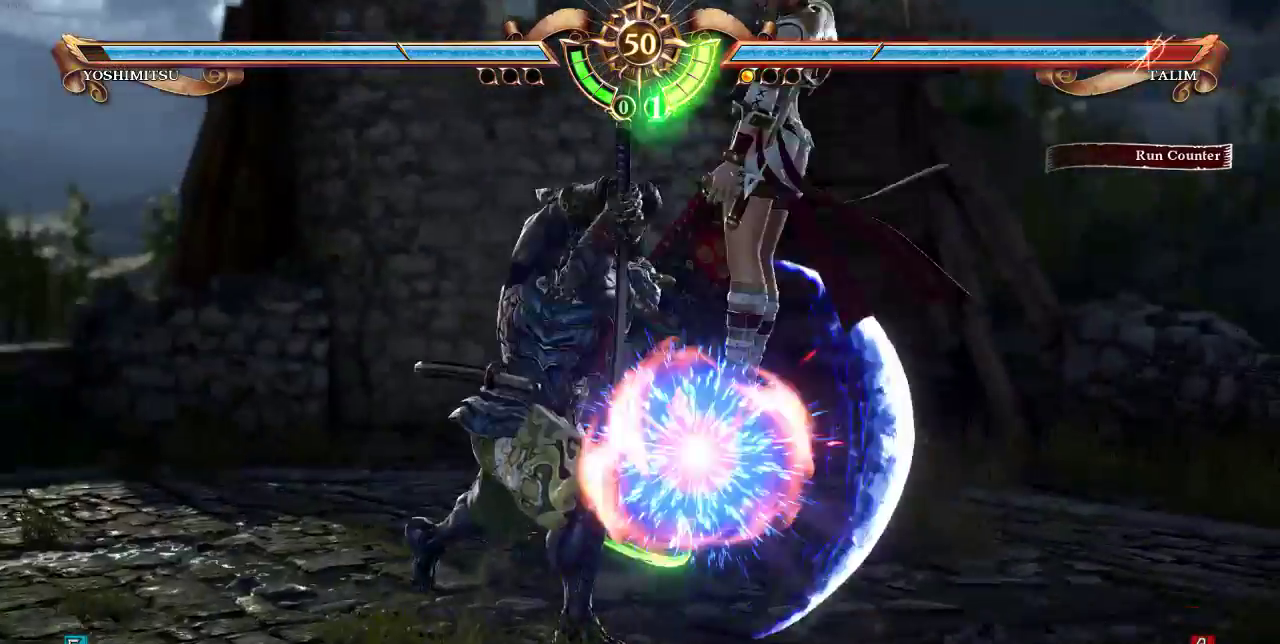
{"buttons": ["DPAD_UP", "DPAD_RIGHT"], "events": [[267, "SELECT", "up"], [400, "DPAD_RIGHT", "down"], [467, "DPAD_UP", "down"]]}